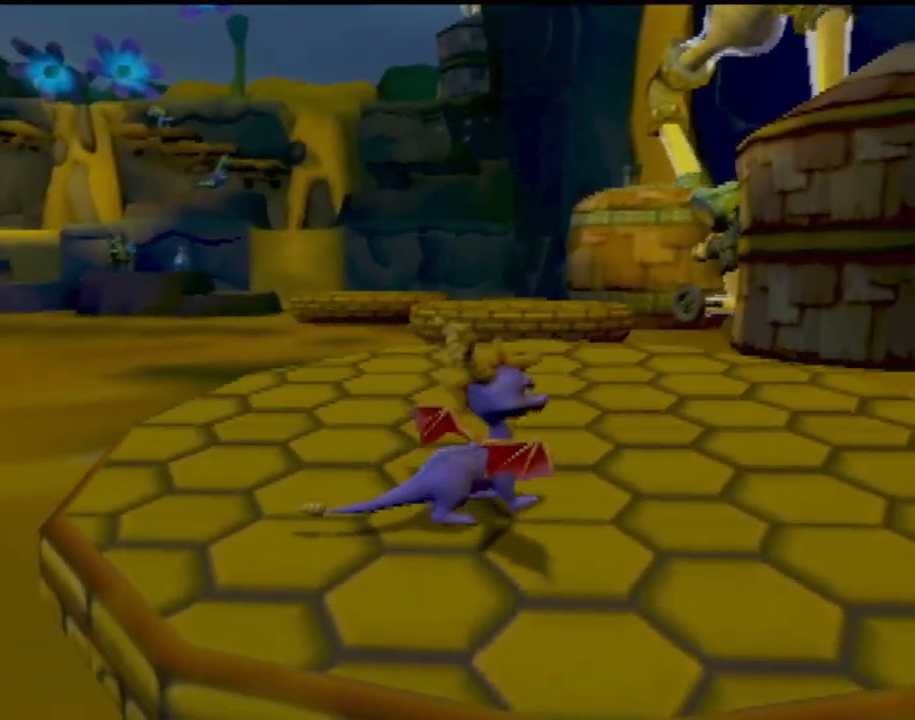
Gameplay with a controller (PlayStation layout); each line is a JSON object with the inputs held at the frame after it. "events" lists button and stick changes between this image and that frame as [ms after this image, input, new state], when the widget could be followed in between. Not read: L3 R3 right_stick.
{"buttons": [], "left_stick": "up-right", "events": [[201, "left_stick", "center"], [501, "left_stick", "up-right"]]}
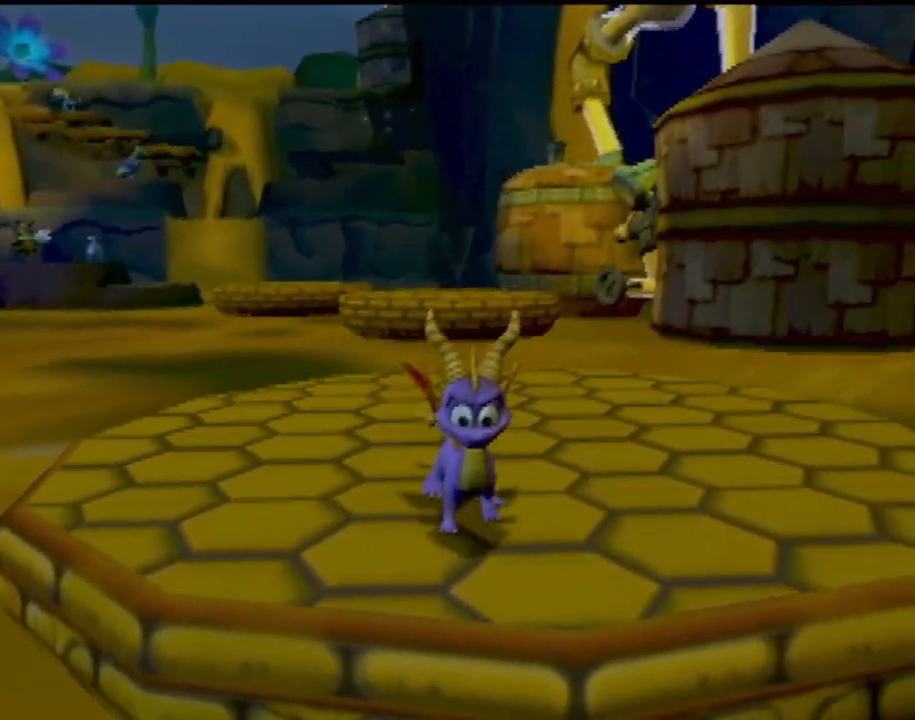
{"buttons": [], "left_stick": "up-left", "events": [[83, "left_stick", "up"], [434, "left_stick", "up-left"]]}
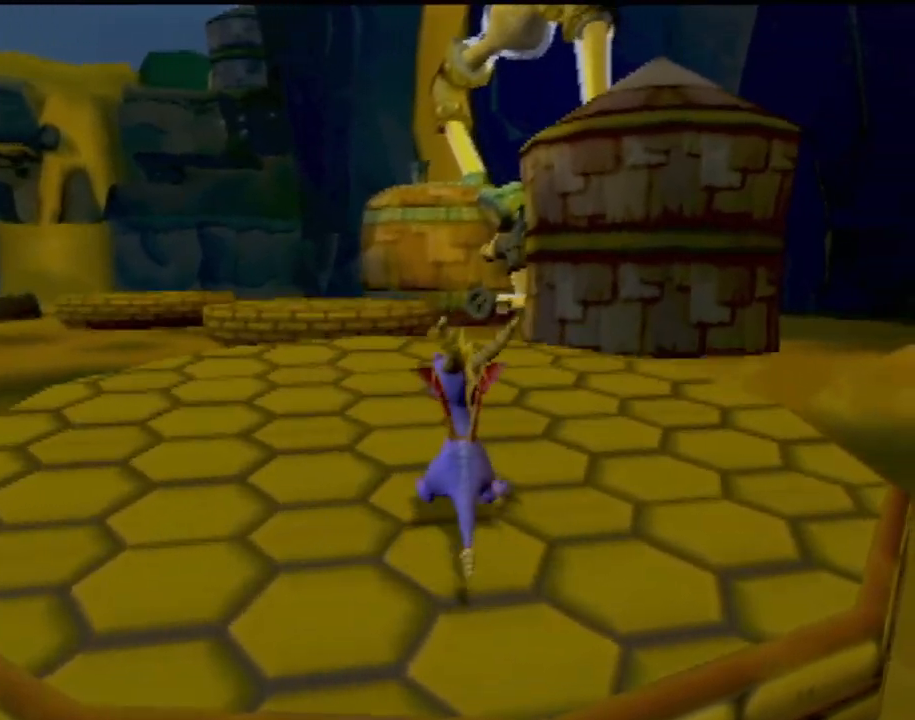
{"buttons": [], "left_stick": "up", "events": [[151, "left_stick", "up"], [367, "left_stick", "up-left"], [484, "left_stick", "up"]]}
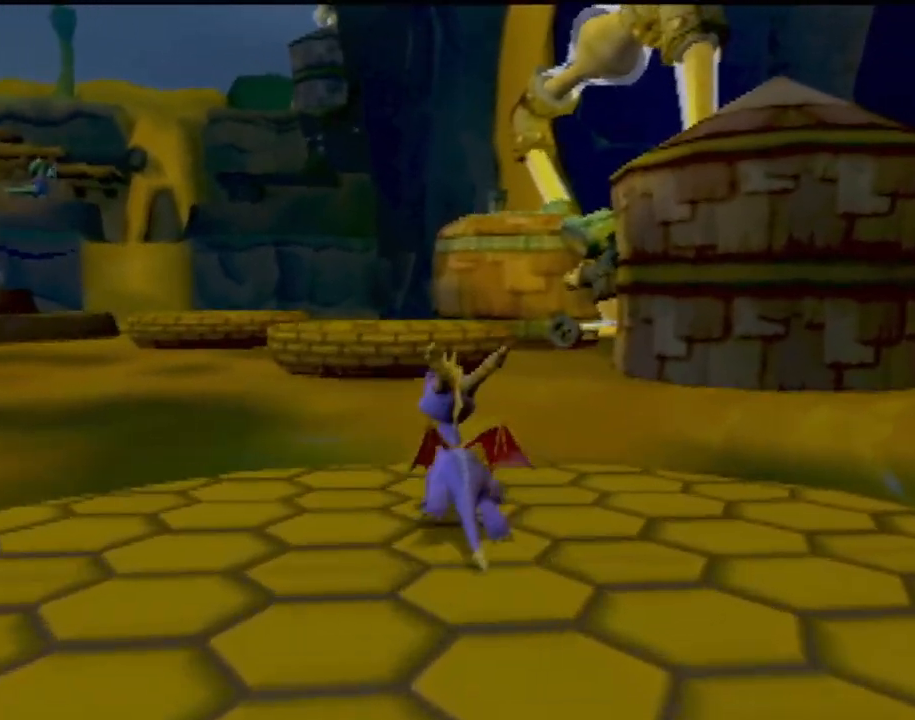
{"buttons": ["CROSS"], "left_stick": "up-left", "events": [[83, "left_stick", "up-right"], [267, "left_stick", "up-left"], [350, "CROSS", "down"]]}
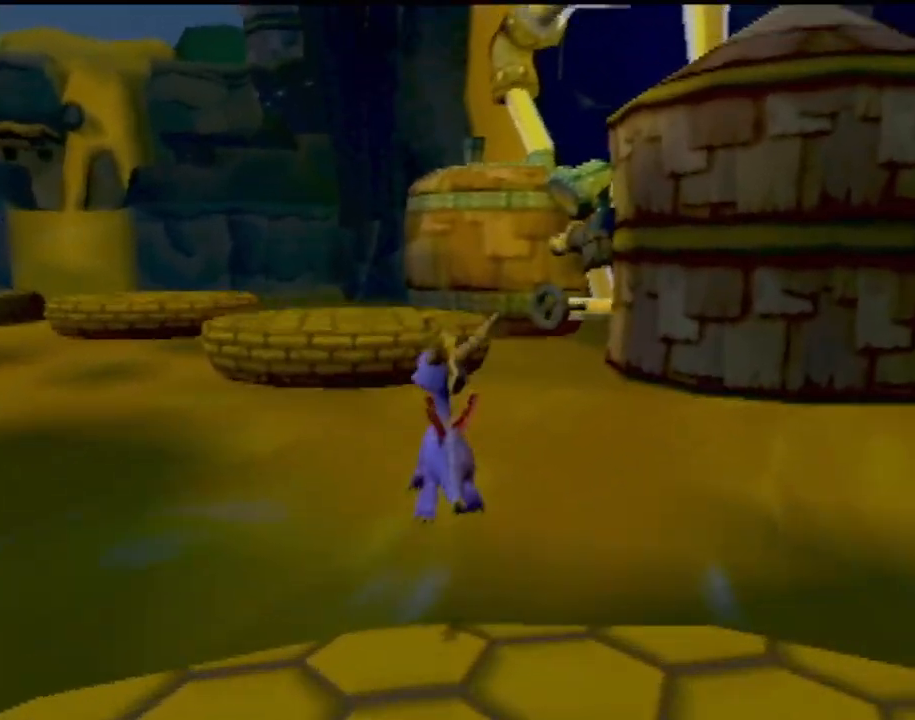
{"buttons": ["CROSS"], "left_stick": "up-left", "events": [[301, "CROSS", "up"], [384, "CROSS", "down"]]}
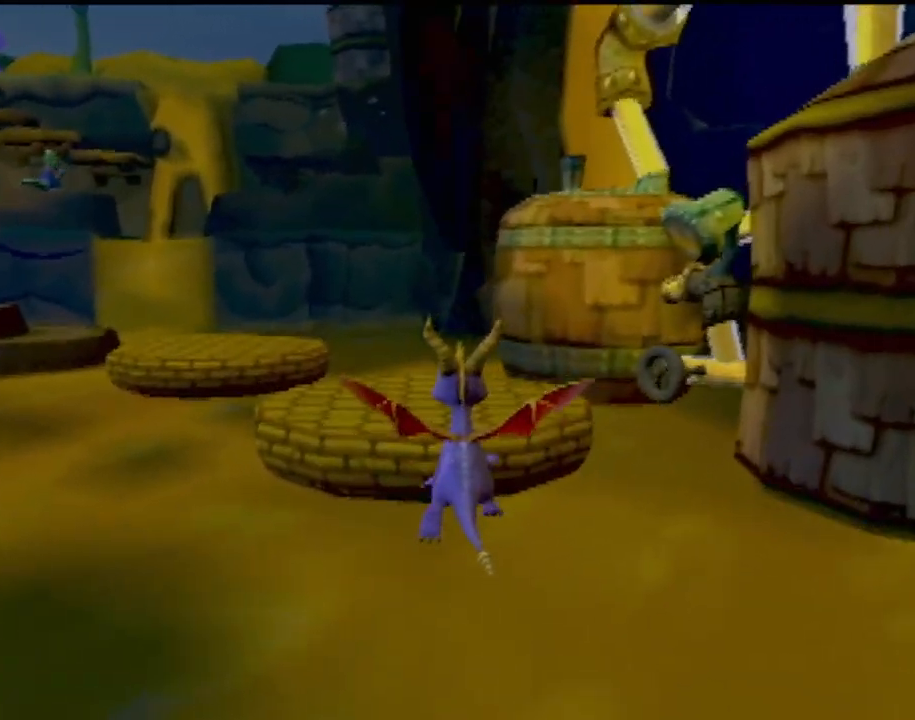
{"buttons": [], "left_stick": "up", "events": [[67, "CROSS", "up"], [117, "left_stick", "up"]]}
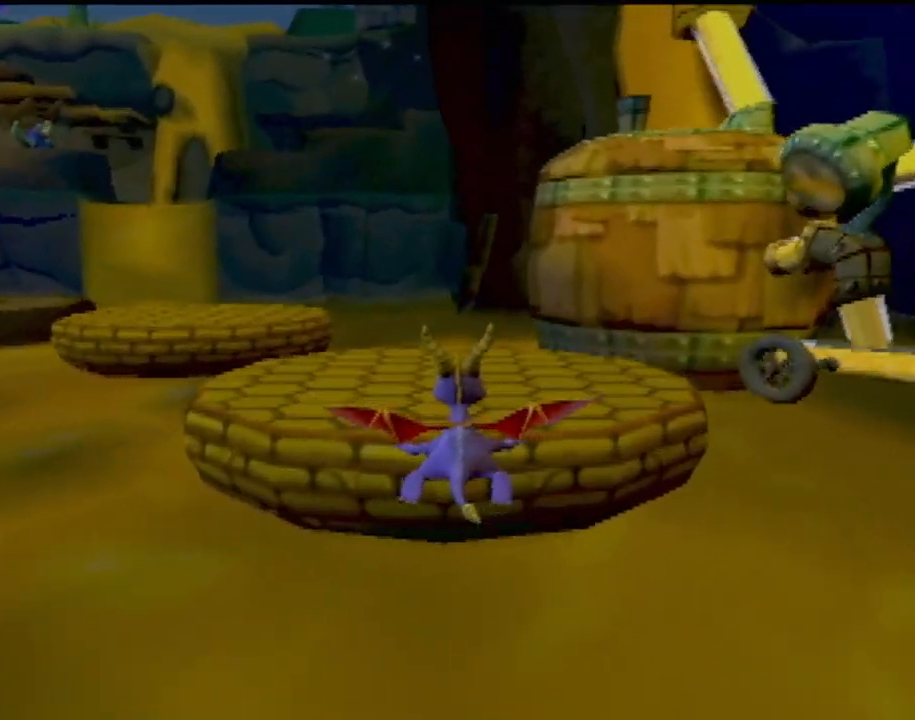
{"buttons": ["TRIANGLE"], "left_stick": "up", "events": [[17, "TRIANGLE", "down"]]}
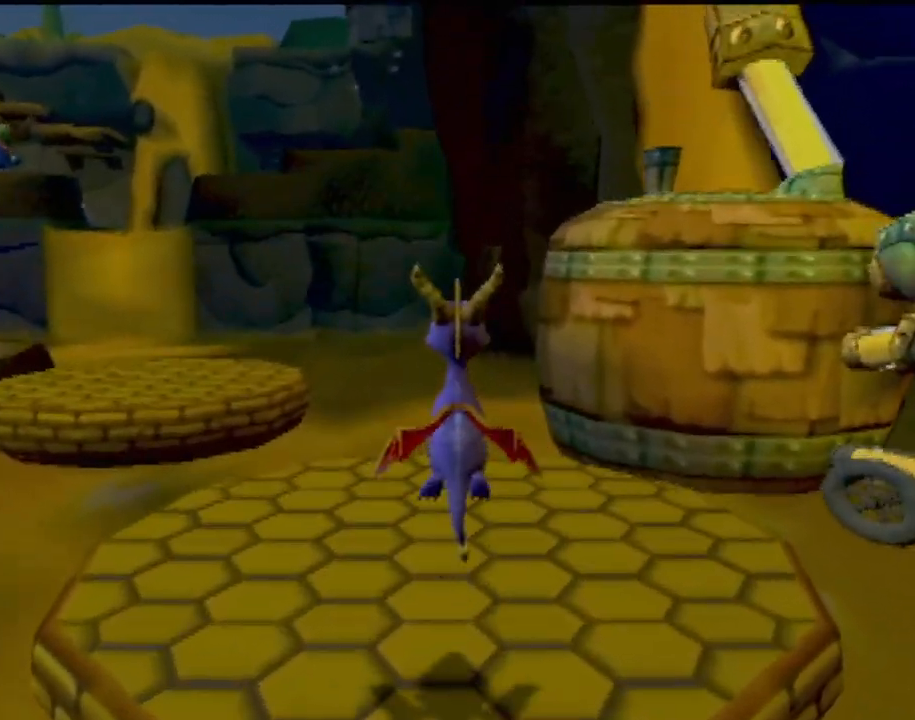
{"buttons": [], "left_stick": "up", "events": [[167, "TRIANGLE", "up"]]}
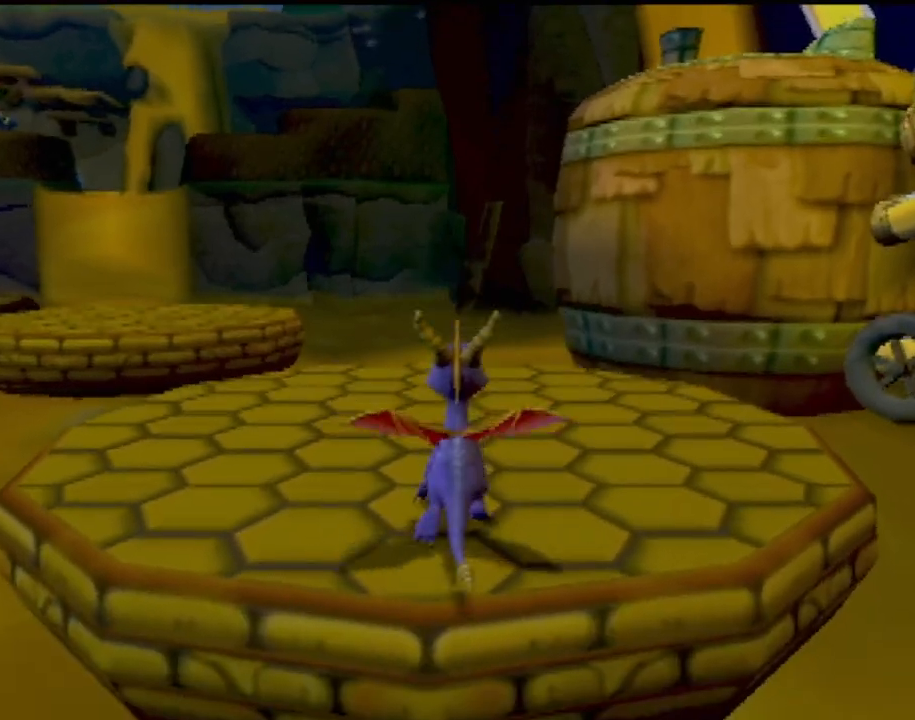
{"buttons": [], "left_stick": "up-right", "events": [[284, "left_stick", "center"], [468, "left_stick", "up-right"]]}
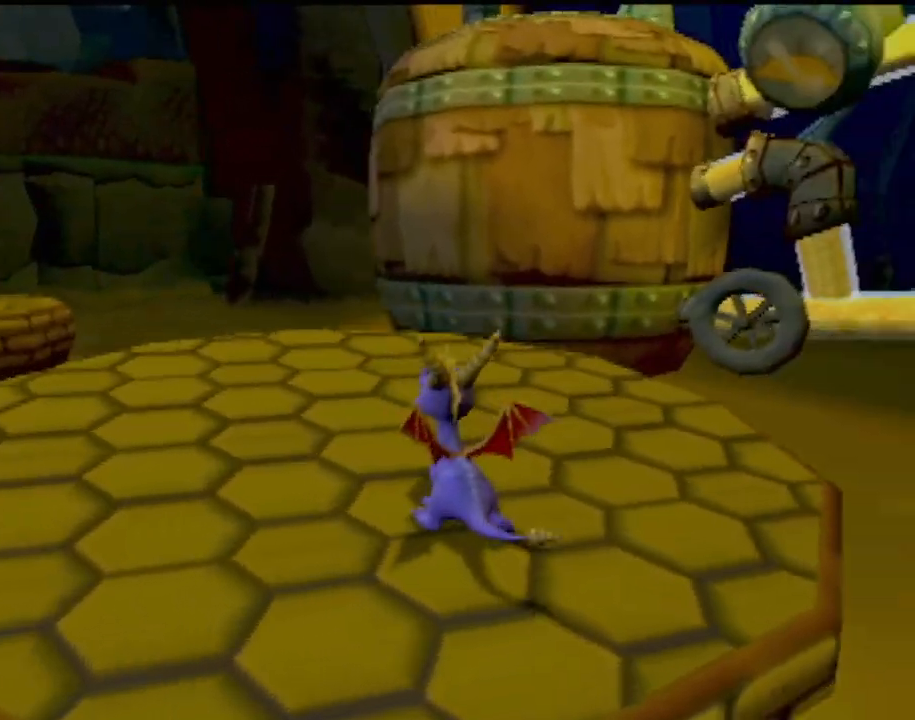
{"buttons": ["CIRCLE"], "left_stick": "center", "events": [[217, "CIRCLE", "down"], [367, "CIRCLE", "up"], [417, "left_stick", "center"], [467, "CIRCLE", "down"]]}
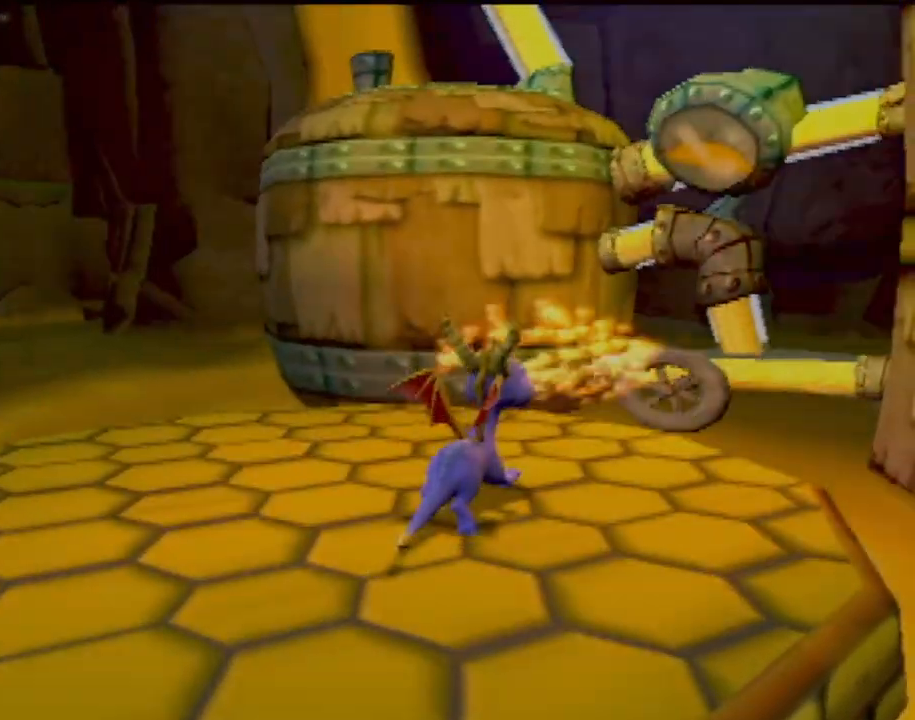
{"buttons": ["CIRCLE"], "left_stick": "up-right", "events": [[117, "CIRCLE", "up"], [184, "CIRCLE", "down"], [201, "left_stick", "up-right"], [317, "CIRCLE", "up"], [417, "CIRCLE", "down"]]}
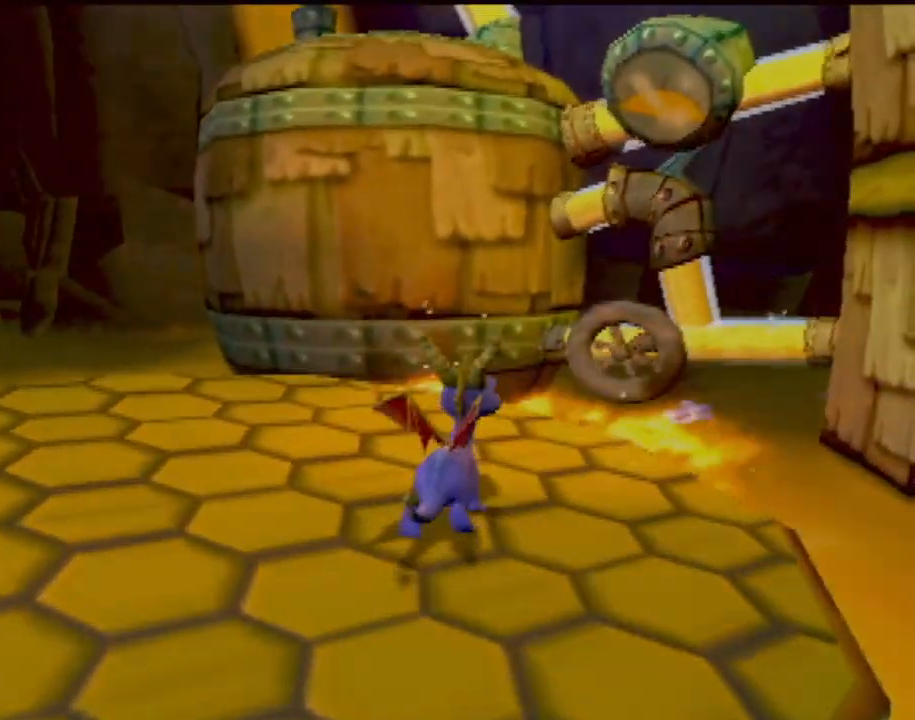
{"buttons": [], "left_stick": "center", "events": [[17, "left_stick", "center"], [50, "CIRCLE", "up"], [150, "CIRCLE", "down"], [267, "CIRCLE", "up"], [350, "CIRCLE", "down"], [467, "CIRCLE", "up"]]}
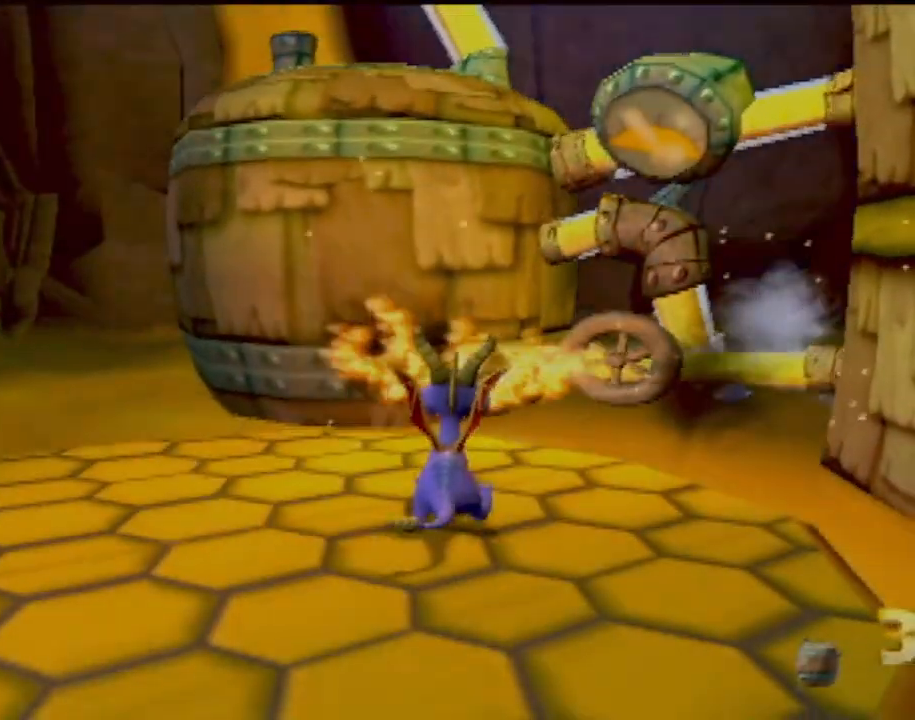
{"buttons": [], "left_stick": "center", "events": []}
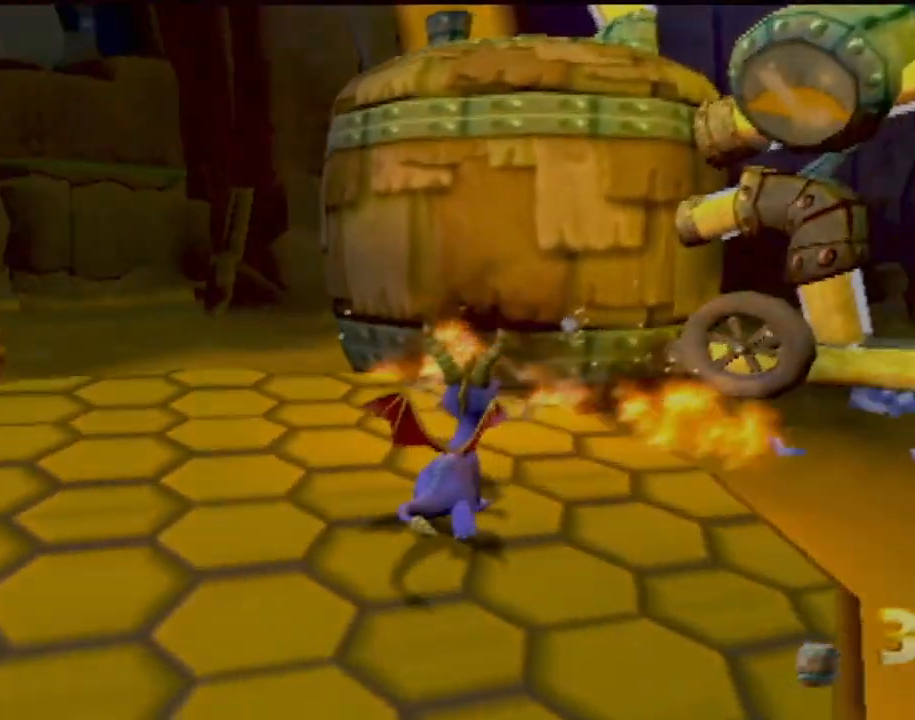
{"buttons": [], "left_stick": "left", "events": [[367, "left_stick", "up-left"], [417, "left_stick", "left"]]}
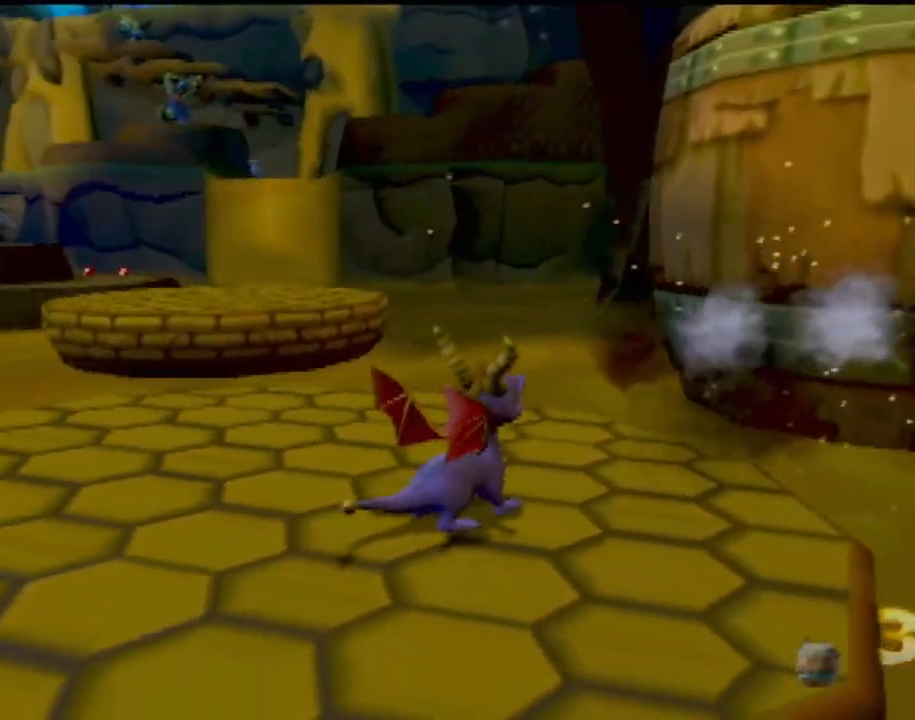
{"buttons": [], "left_stick": "right", "events": [[201, "left_stick", "center"], [334, "left_stick", "right"]]}
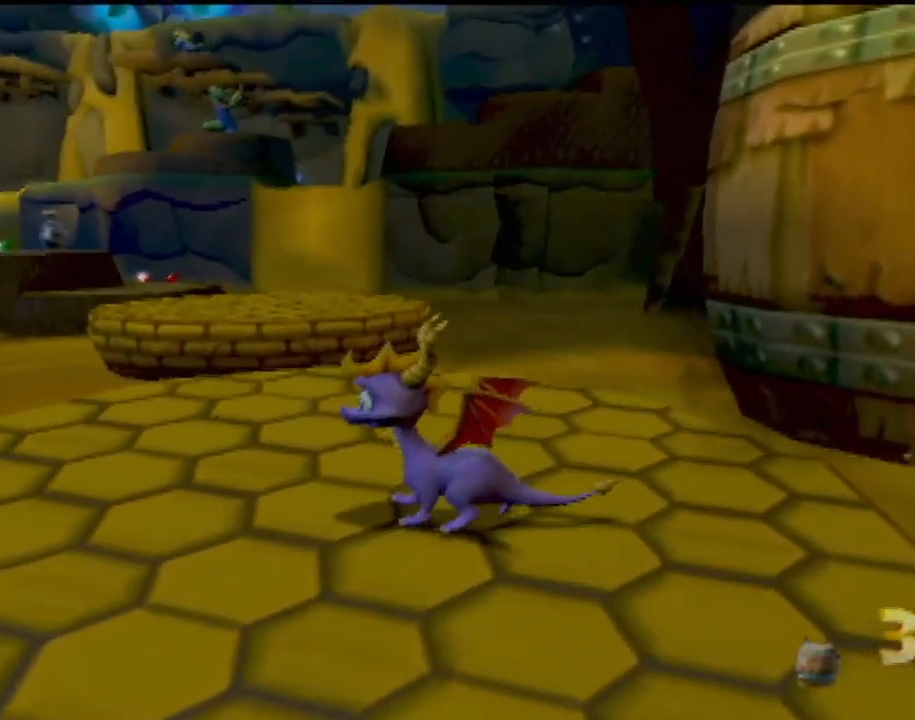
{"buttons": ["CIRCLE"], "left_stick": "center", "events": [[250, "CIRCLE", "down"], [367, "CIRCLE", "up"], [417, "left_stick", "center"], [500, "CIRCLE", "down"]]}
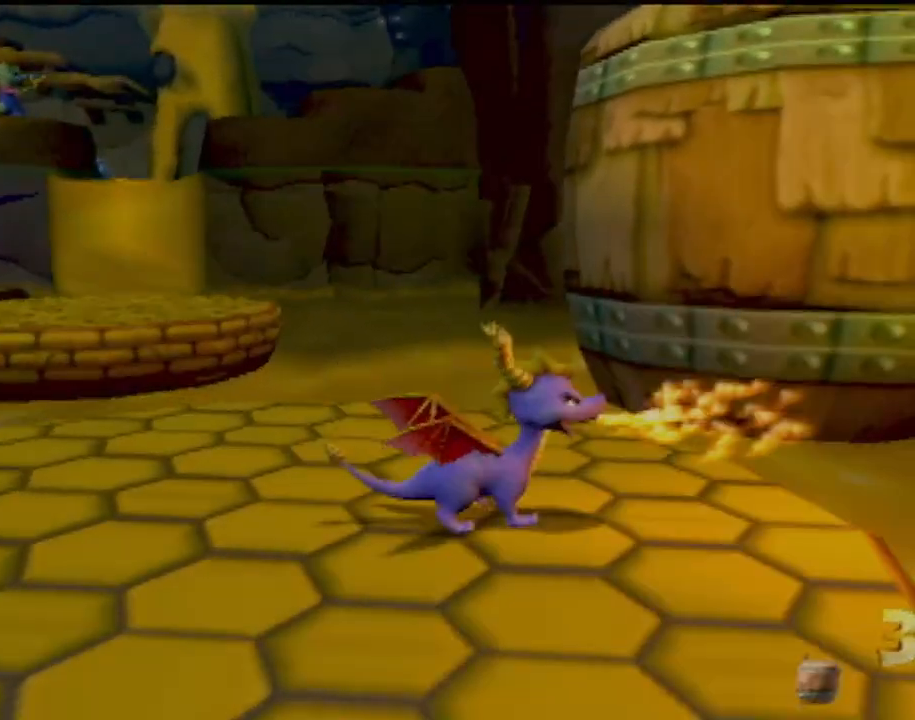
{"buttons": [], "left_stick": "center", "events": [[67, "CIRCLE", "up"], [84, "left_stick", "up-right"], [167, "CIRCLE", "down"], [267, "CIRCLE", "up"], [367, "CIRCLE", "down"], [384, "left_stick", "center"], [468, "CIRCLE", "up"]]}
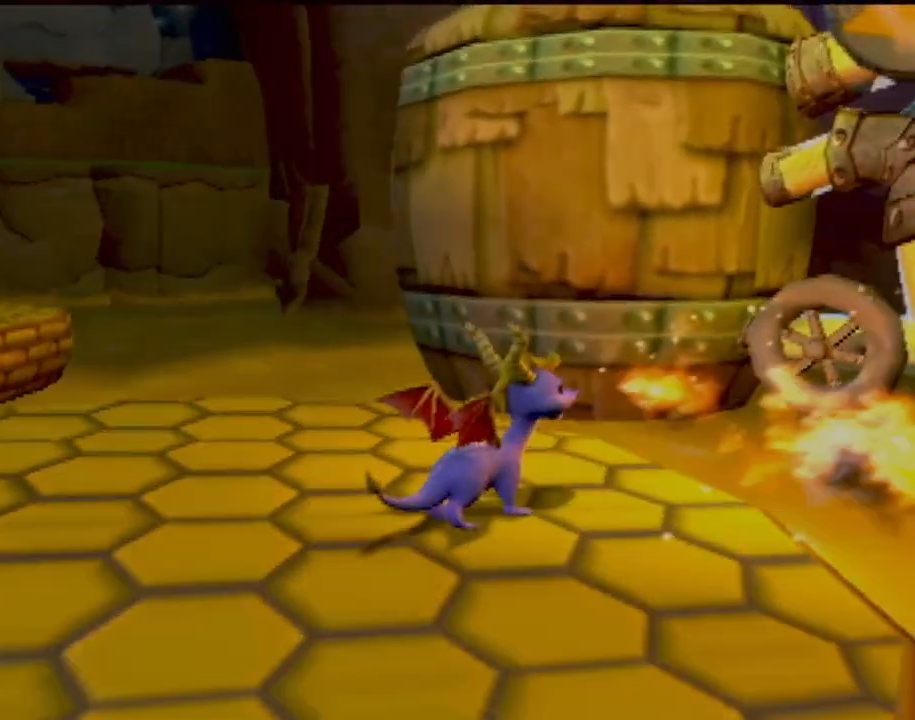
{"buttons": [], "left_stick": "down-left", "events": [[33, "CIRCLE", "down"], [50, "left_stick", "up-right"], [133, "CIRCLE", "up"], [267, "left_stick", "center"], [334, "left_stick", "down-left"]]}
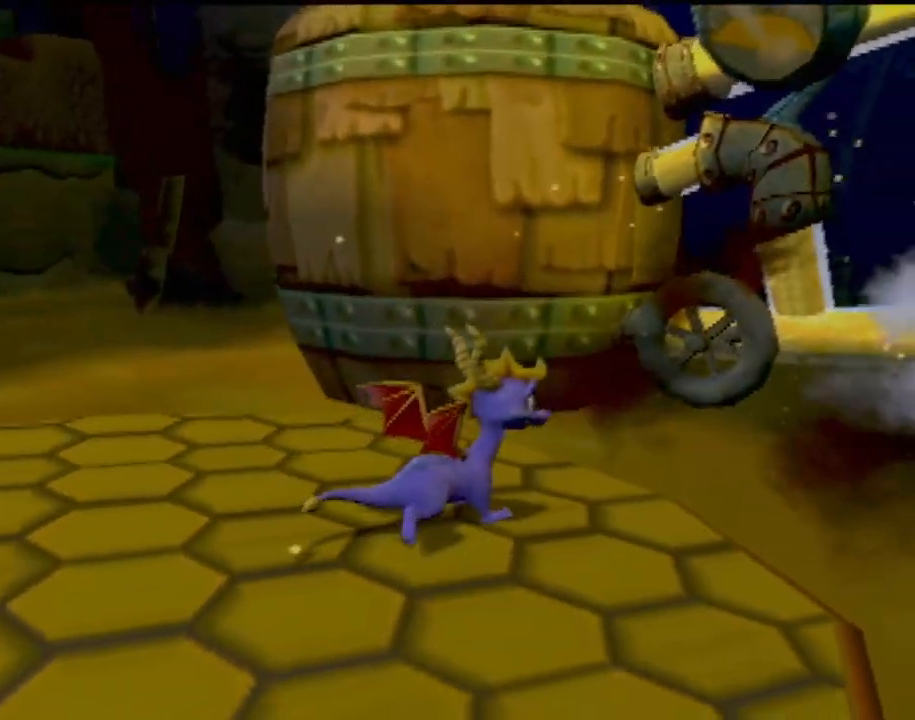
{"buttons": [], "left_stick": "down-left", "events": []}
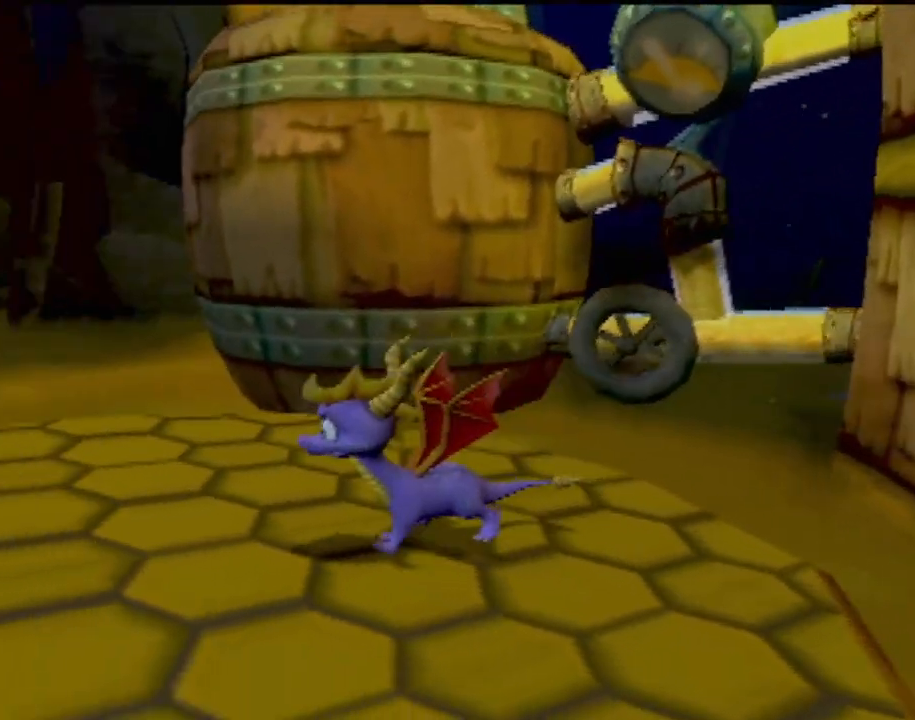
{"buttons": [], "left_stick": "up-left", "events": [[50, "left_stick", "center"], [367, "left_stick", "up-left"]]}
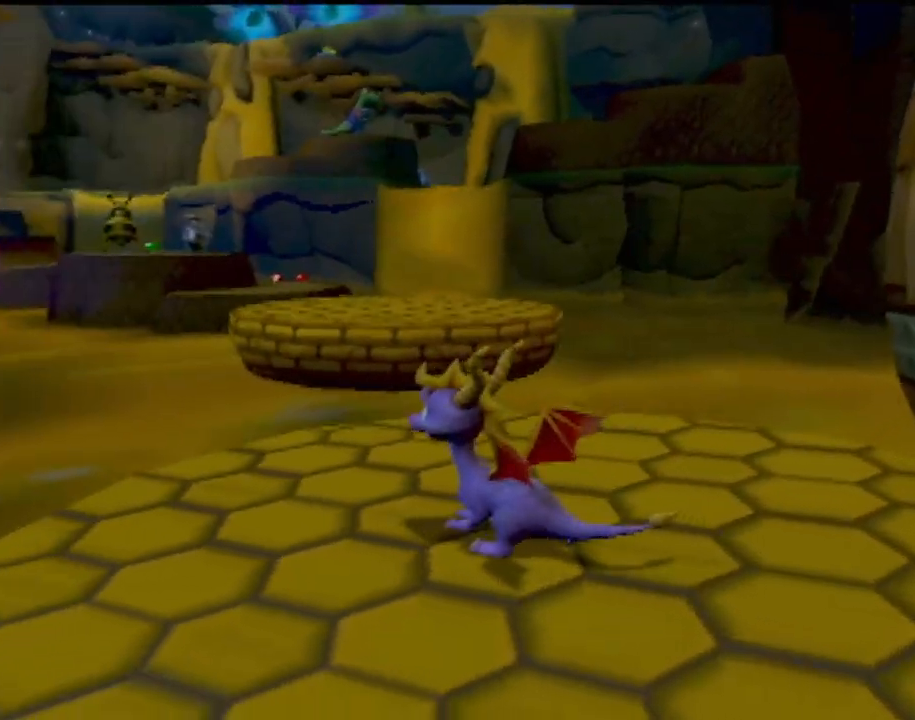
{"buttons": [], "left_stick": "up", "events": [[17, "left_stick", "up"], [351, "left_stick", "up-left"], [484, "left_stick", "up"]]}
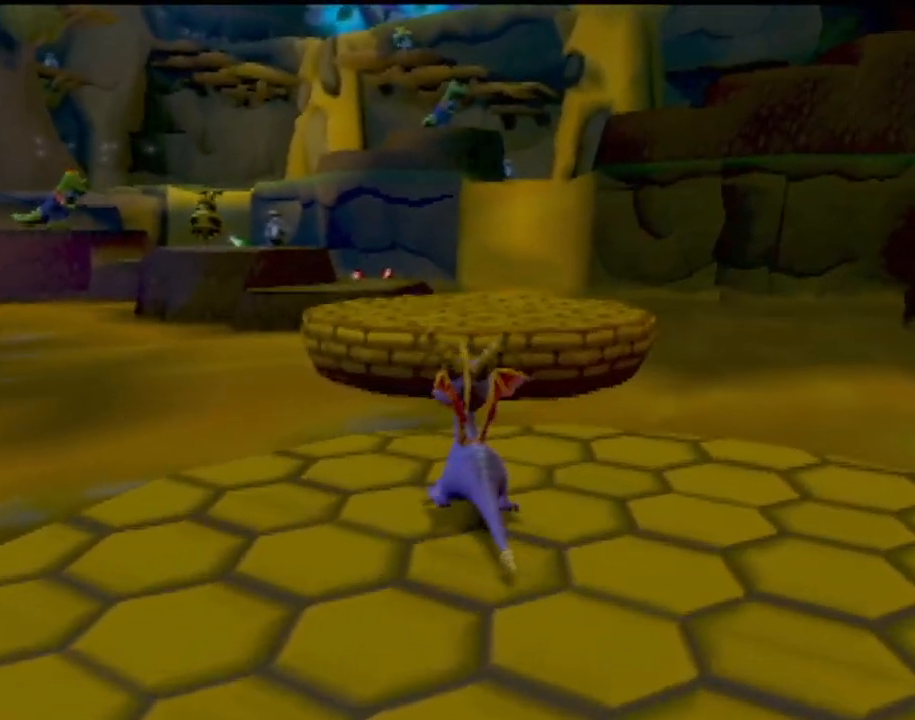
{"buttons": ["CROSS"], "left_stick": "up", "events": [[300, "CROSS", "down"]]}
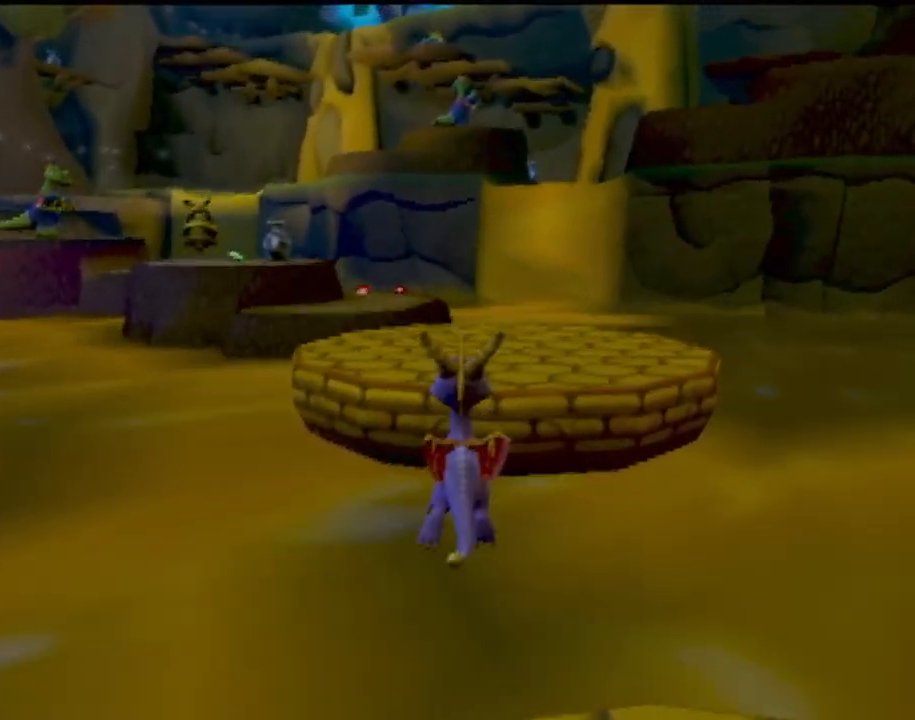
{"buttons": ["CROSS"], "left_stick": "up", "events": [[217, "CROSS", "up"], [317, "CROSS", "down"]]}
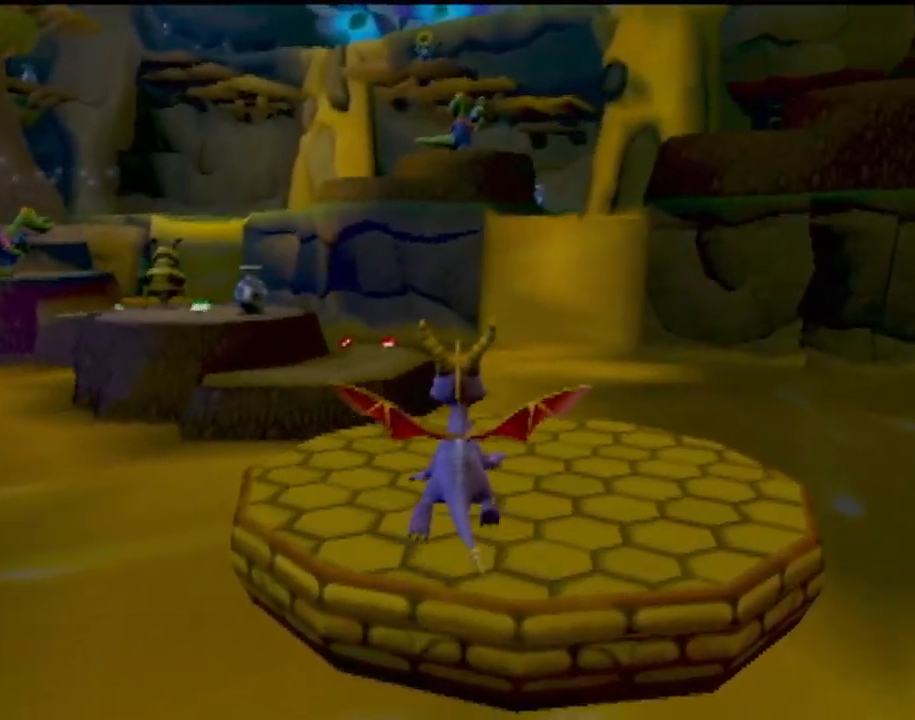
{"buttons": [], "left_stick": "up", "events": [[33, "CROSS", "up"], [233, "left_stick", "up-left"], [384, "left_stick", "up"]]}
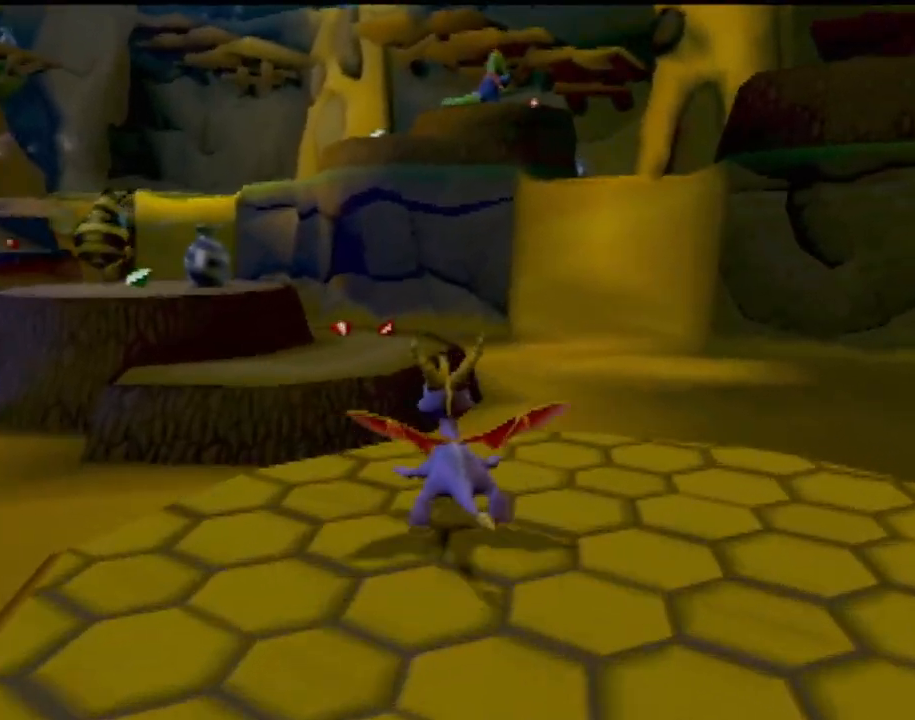
{"buttons": ["CROSS"], "left_stick": "up", "events": [[84, "left_stick", "up-left"], [151, "CROSS", "down"], [417, "left_stick", "up"]]}
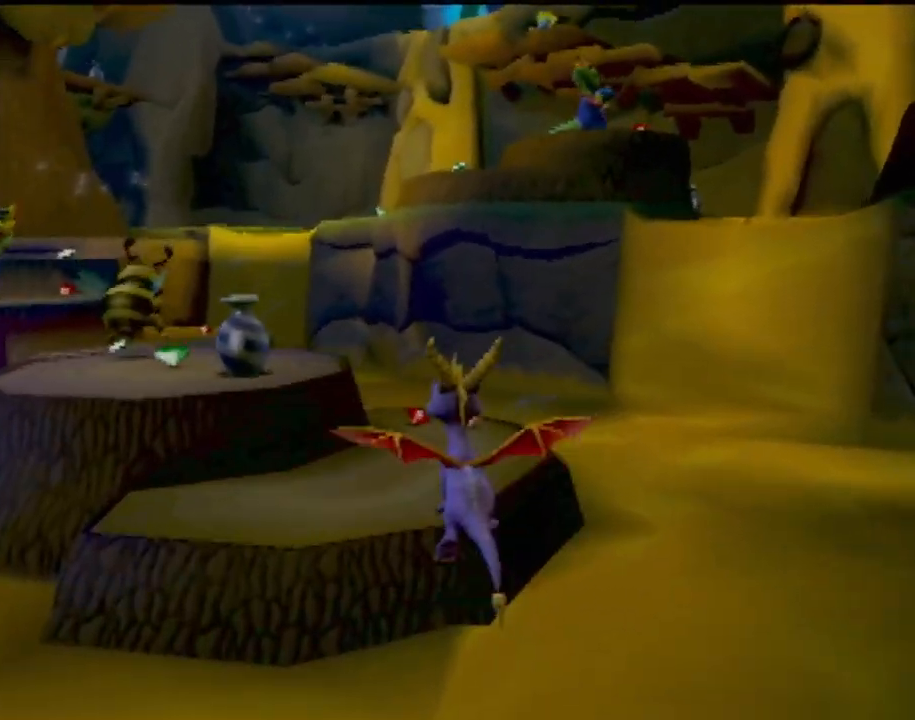
{"buttons": ["CROSS"], "left_stick": "up", "events": [[117, "CROSS", "up"], [500, "CROSS", "down"]]}
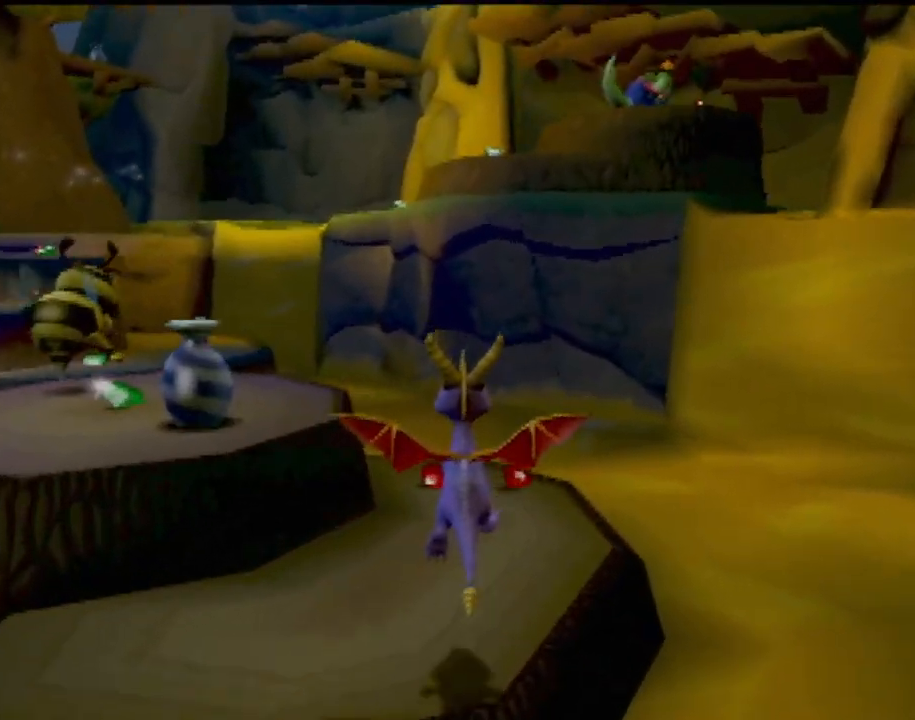
{"buttons": [], "left_stick": "down-left"}
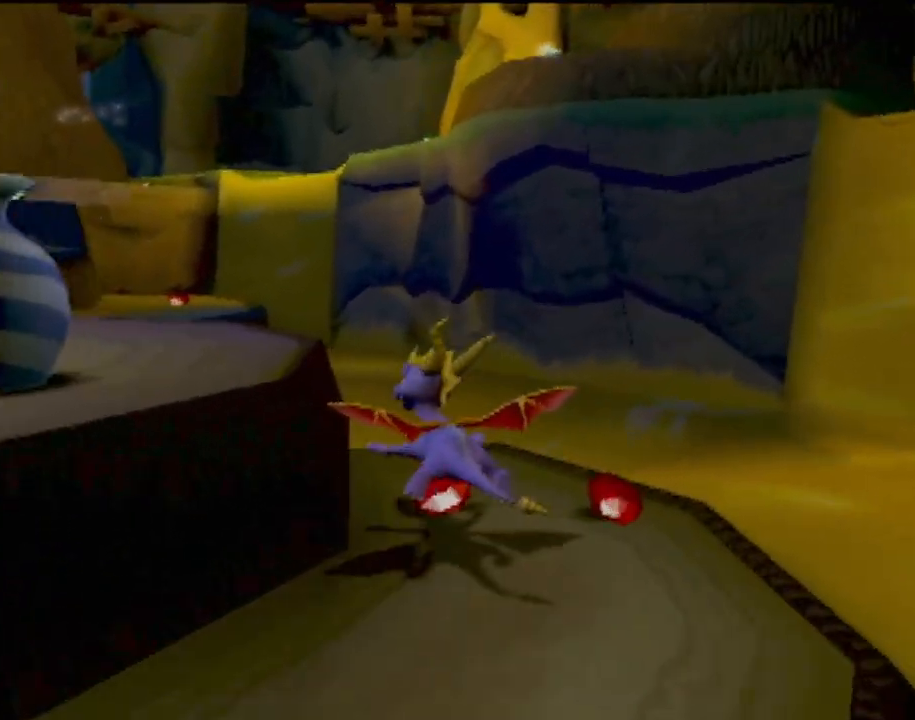
{"buttons": ["CROSS"], "left_stick": "down", "events": [[50, "left_stick", "down"], [100, "CROSS", "down"]]}
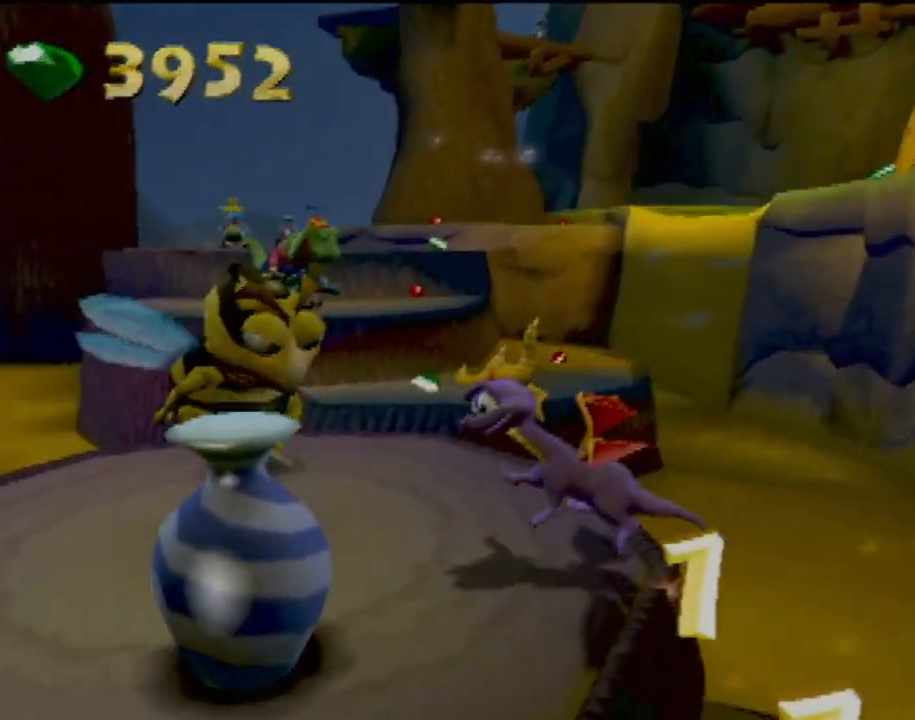
{"buttons": [], "left_stick": "down-right", "events": [[33, "CROSS", "up"], [50, "left_stick", "left"], [100, "CIRCLE", "down"], [133, "left_stick", "up"], [217, "CIRCLE", "up"], [233, "left_stick", "down-right"]]}
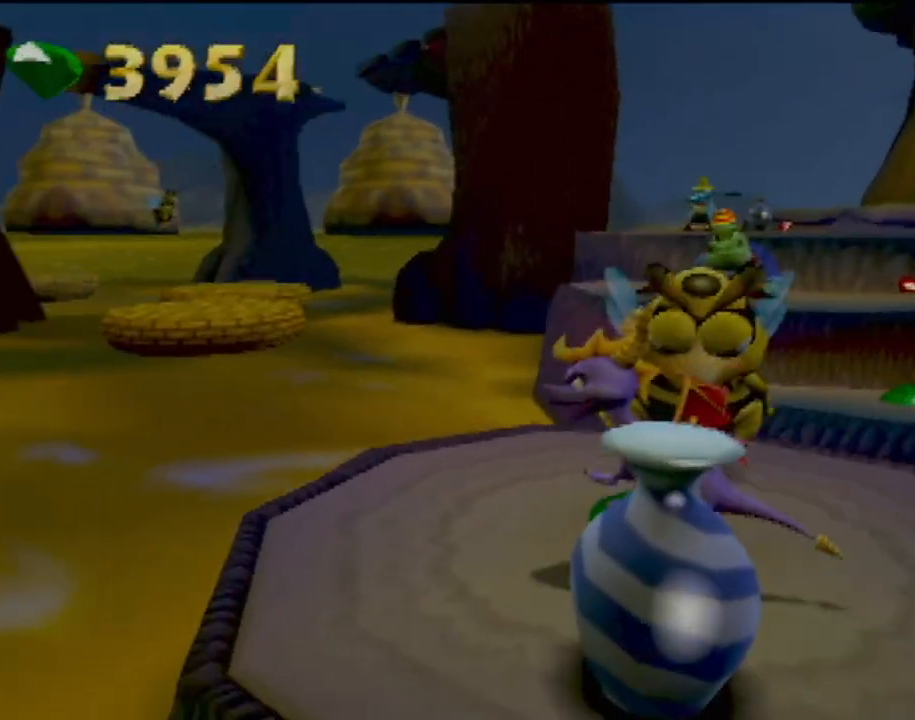
{"buttons": ["CROSS"], "left_stick": "down", "events": [[117, "left_stick", "down"], [134, "CROSS", "down"]]}
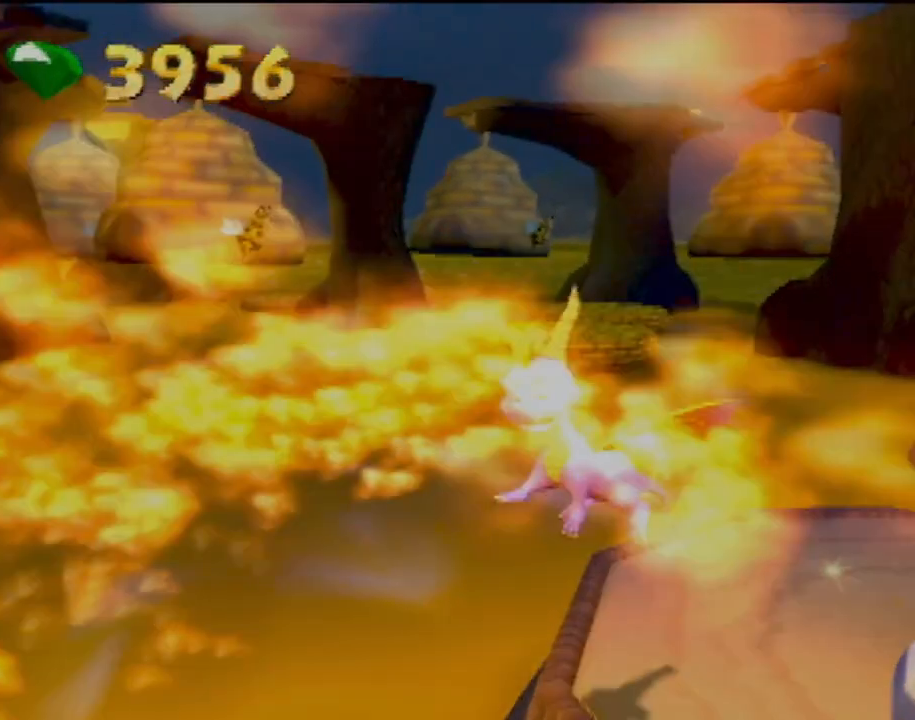
{"buttons": [], "left_stick": "down-right", "events": [[133, "CROSS", "up"], [367, "left_stick", "down-right"]]}